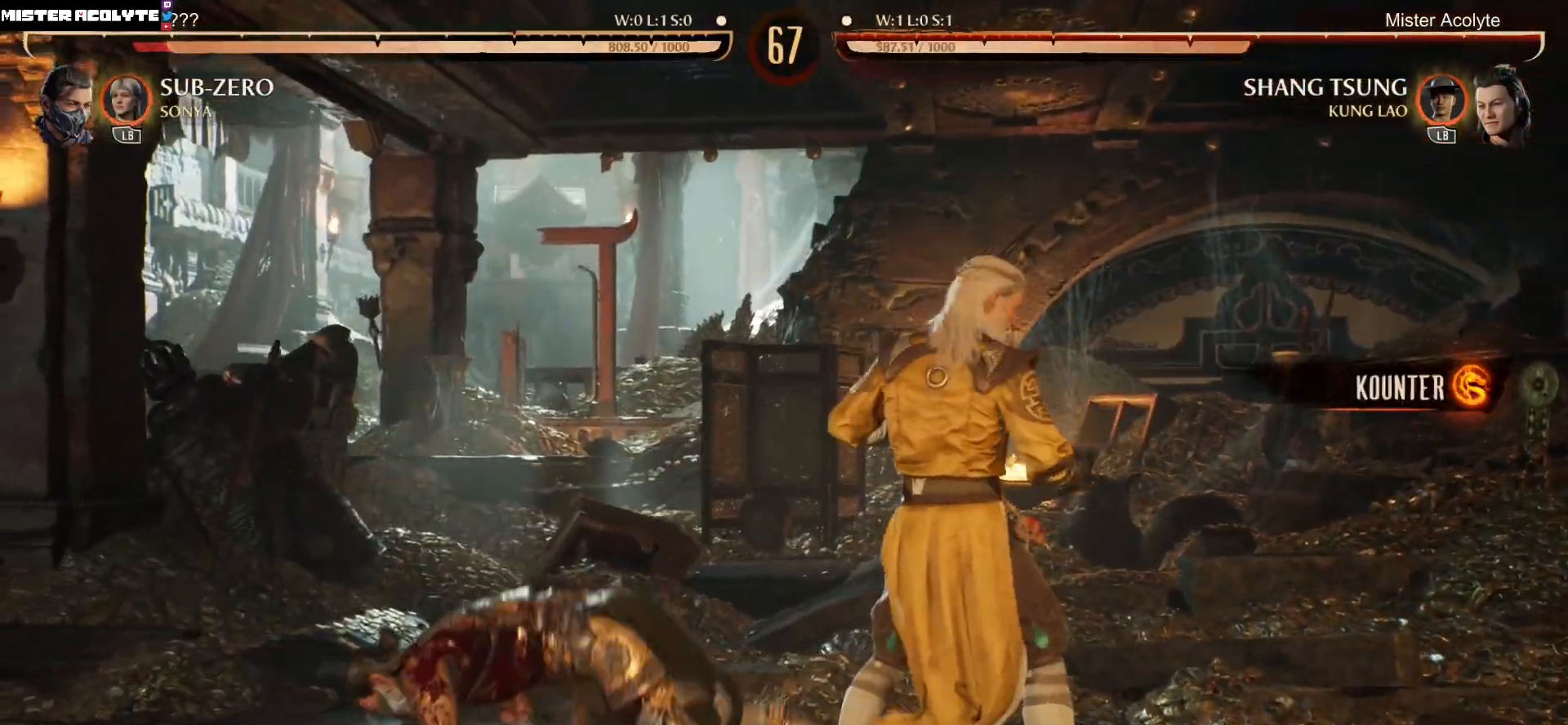
Gameplay with a controller (Xbox layout); each line is a JSON object with the inputs held at the frame after it. "events" lists button and stick changes between this image and that frame as [ms after this image, input, new state], when the widget could be followed in between. Not read: left_stick right_stick.
{"buttons": ["B"], "events": [[17, "DPAD_DOWN", "down"], [83, "B", "down"], [150, "B", "up"], [217, "B", "down"], [250, "DPAD_DOWN", "up"]]}
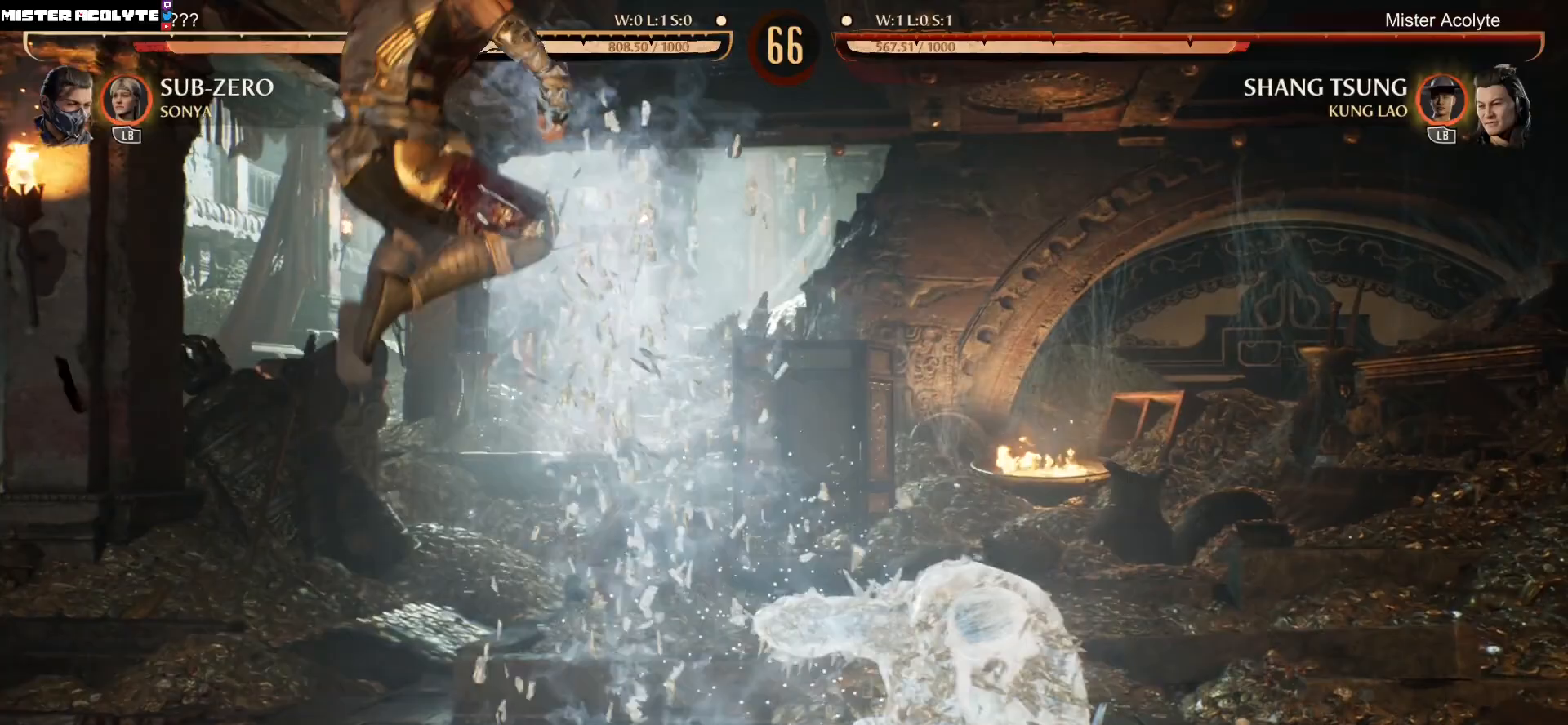
{"buttons": ["R2"], "events": [[17, "B", "up"], [417, "R2", "down"]]}
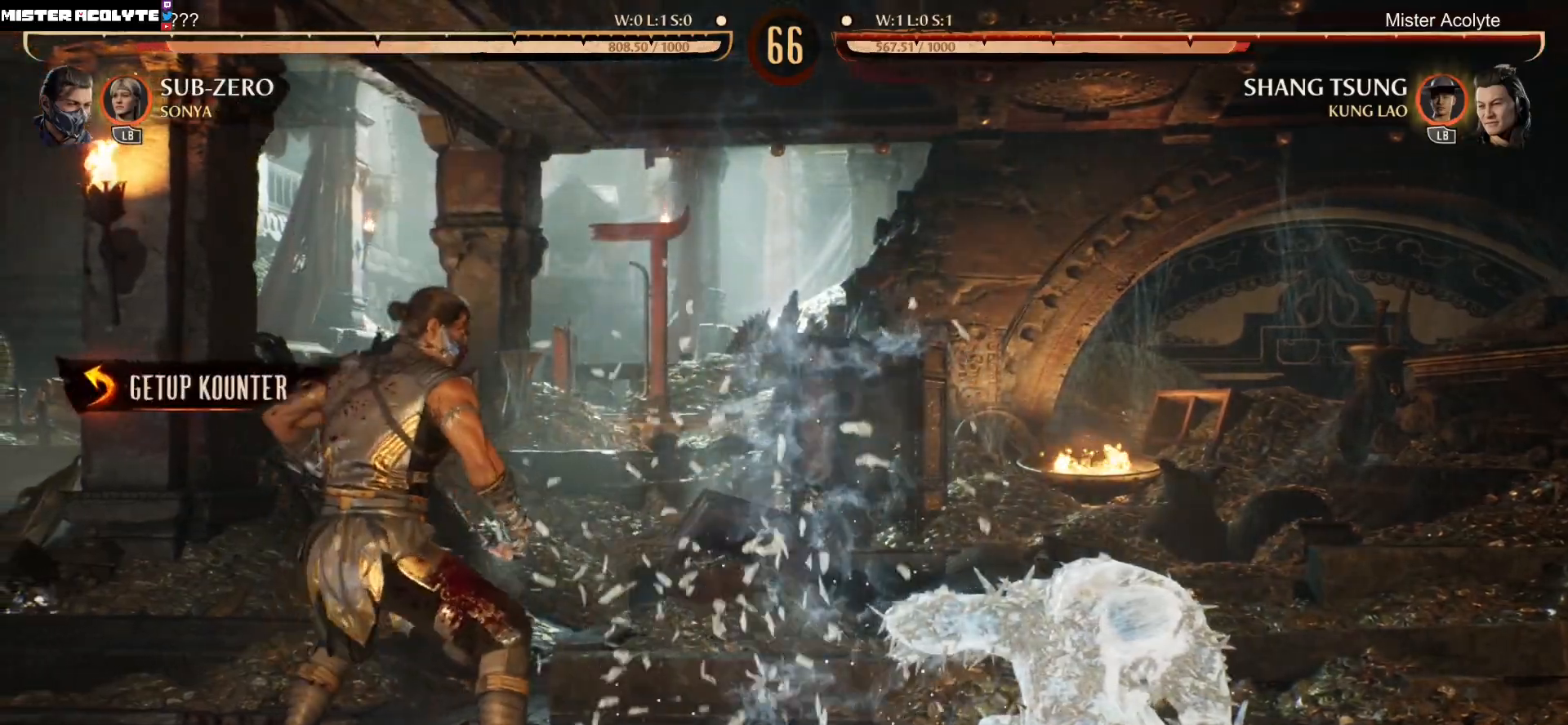
{"buttons": ["R2"], "events": []}
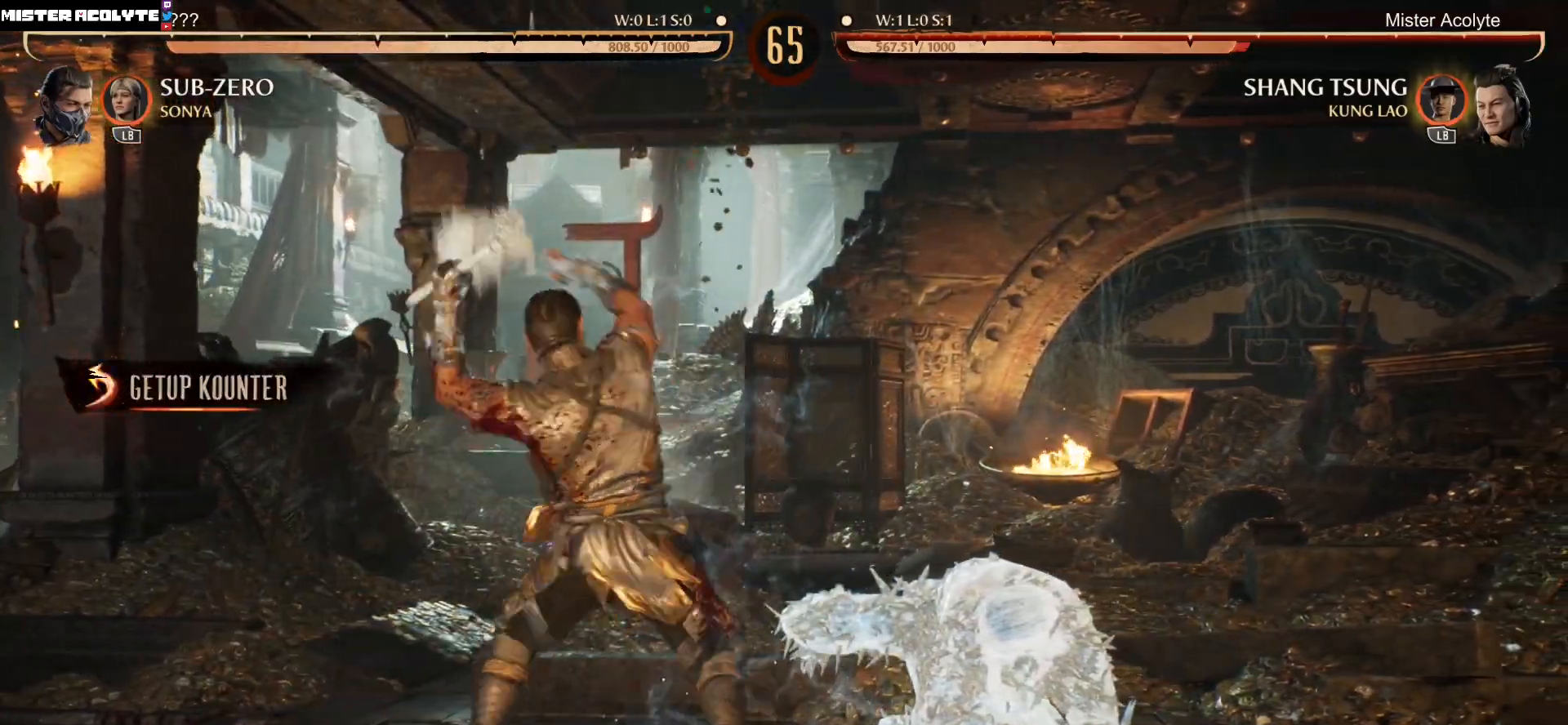
{"buttons": ["R2"], "events": []}
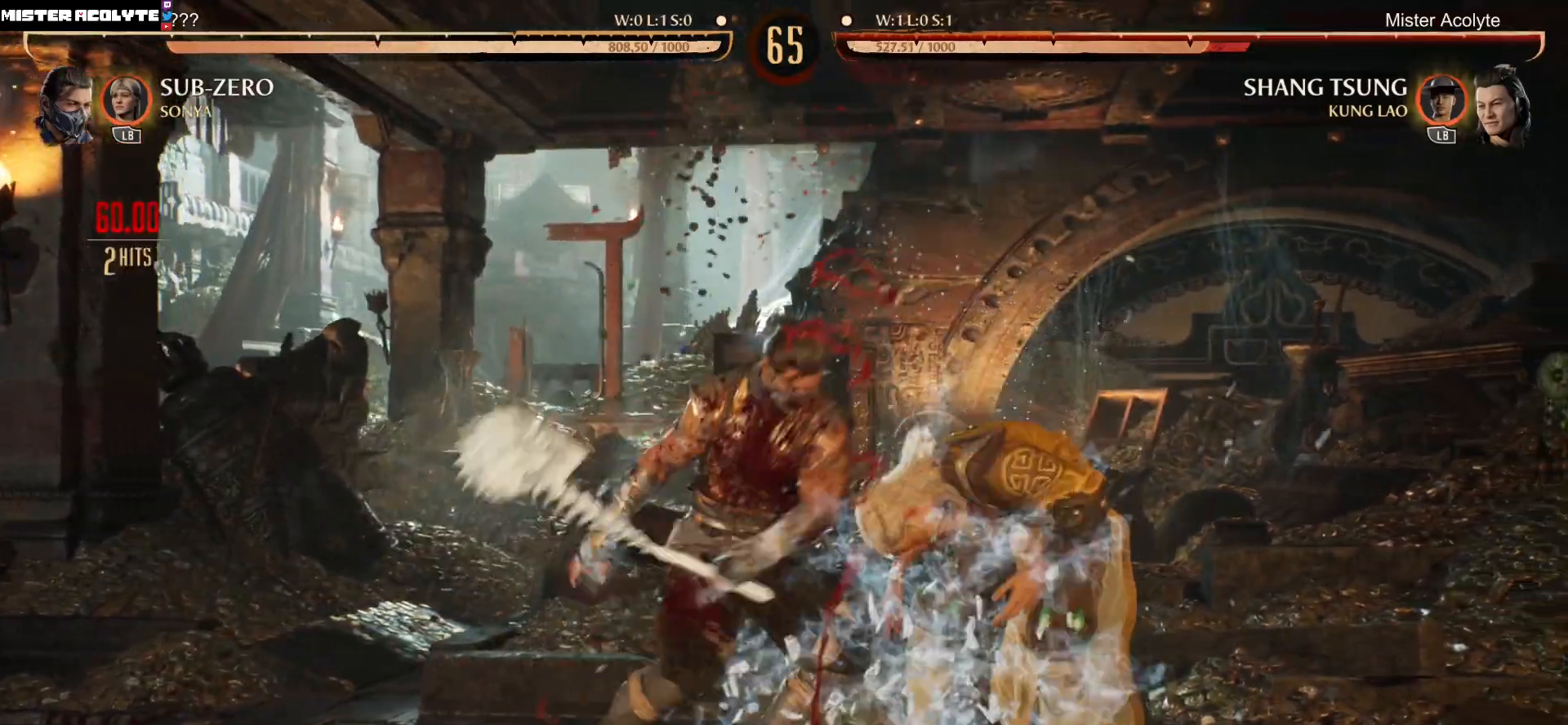
{"buttons": ["R2"], "events": []}
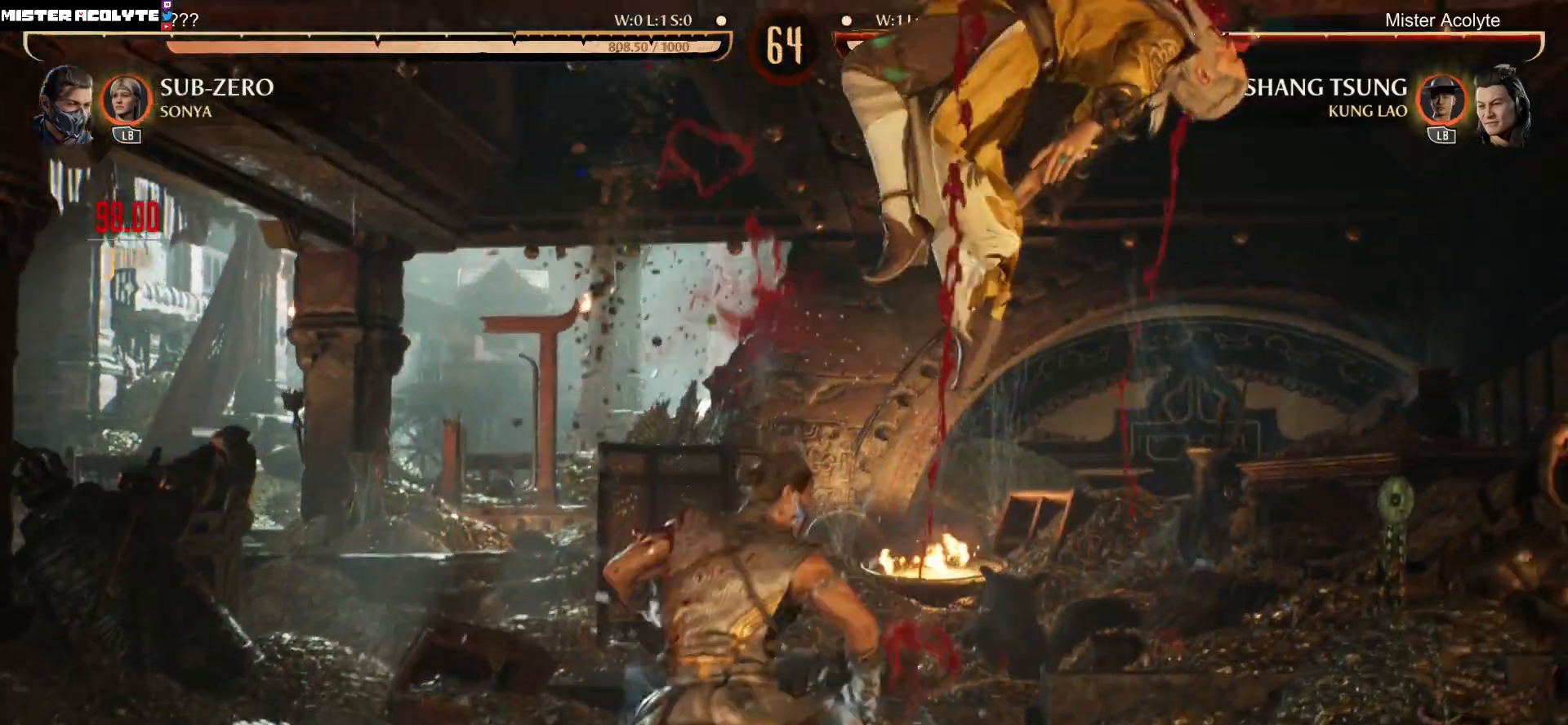
{"buttons": ["R2"], "events": []}
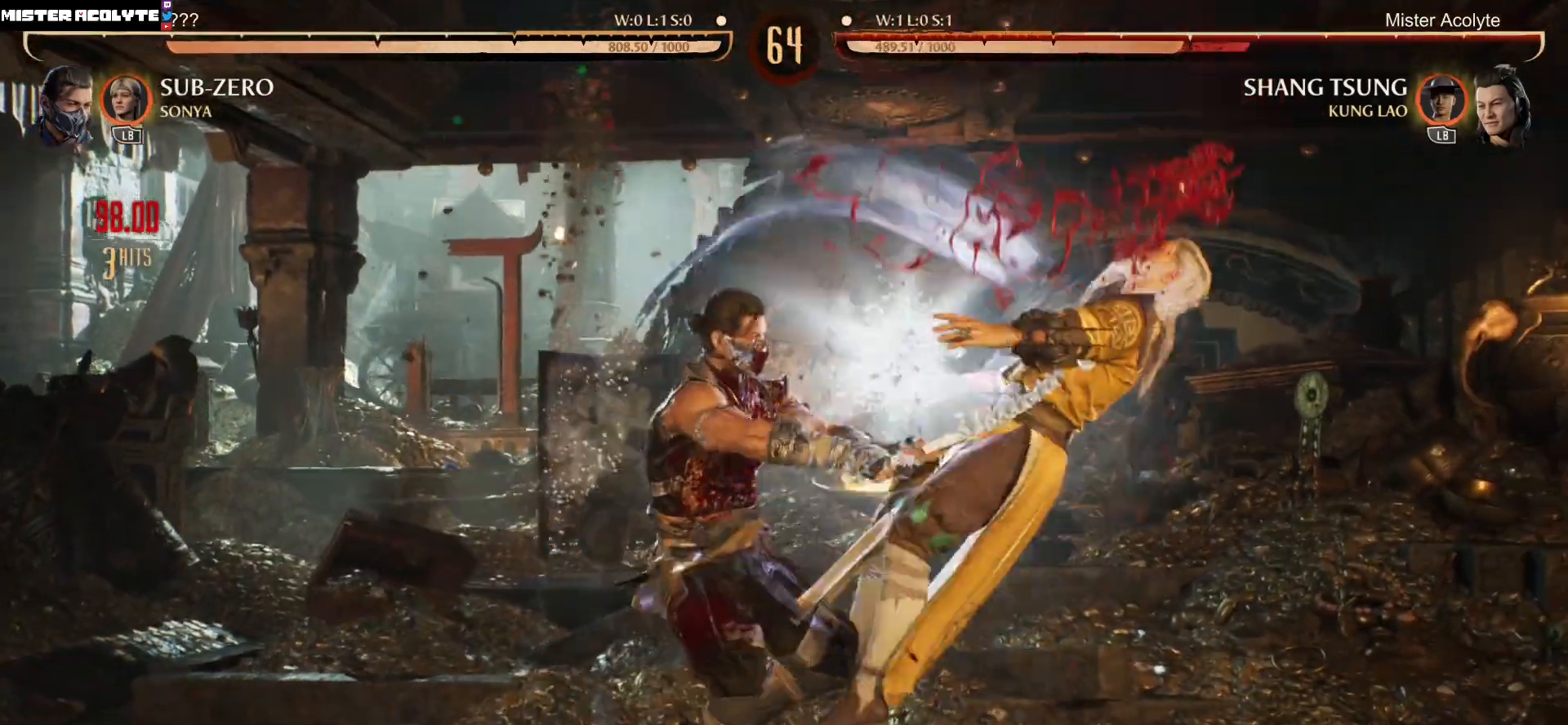
{"buttons": ["R2"], "events": []}
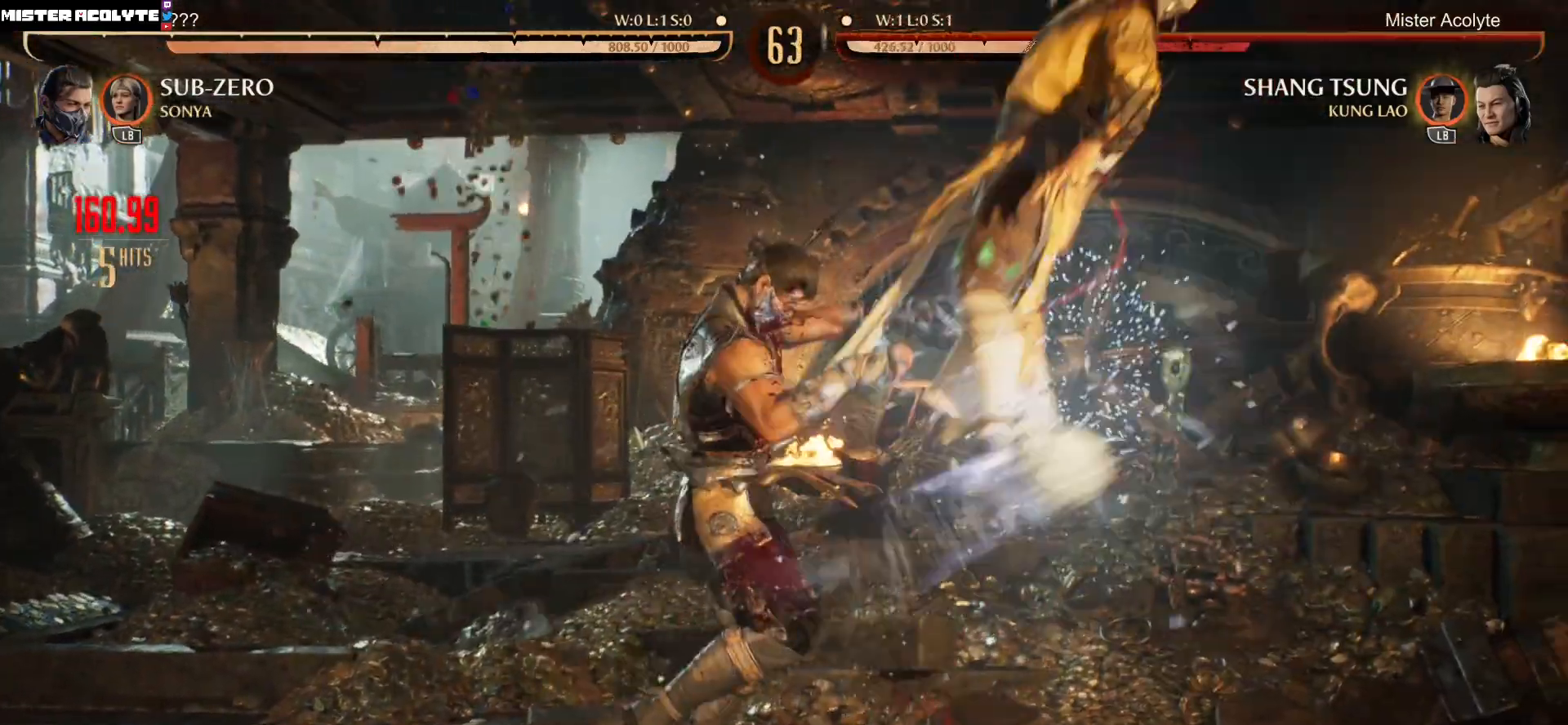
{"buttons": ["R2"], "events": []}
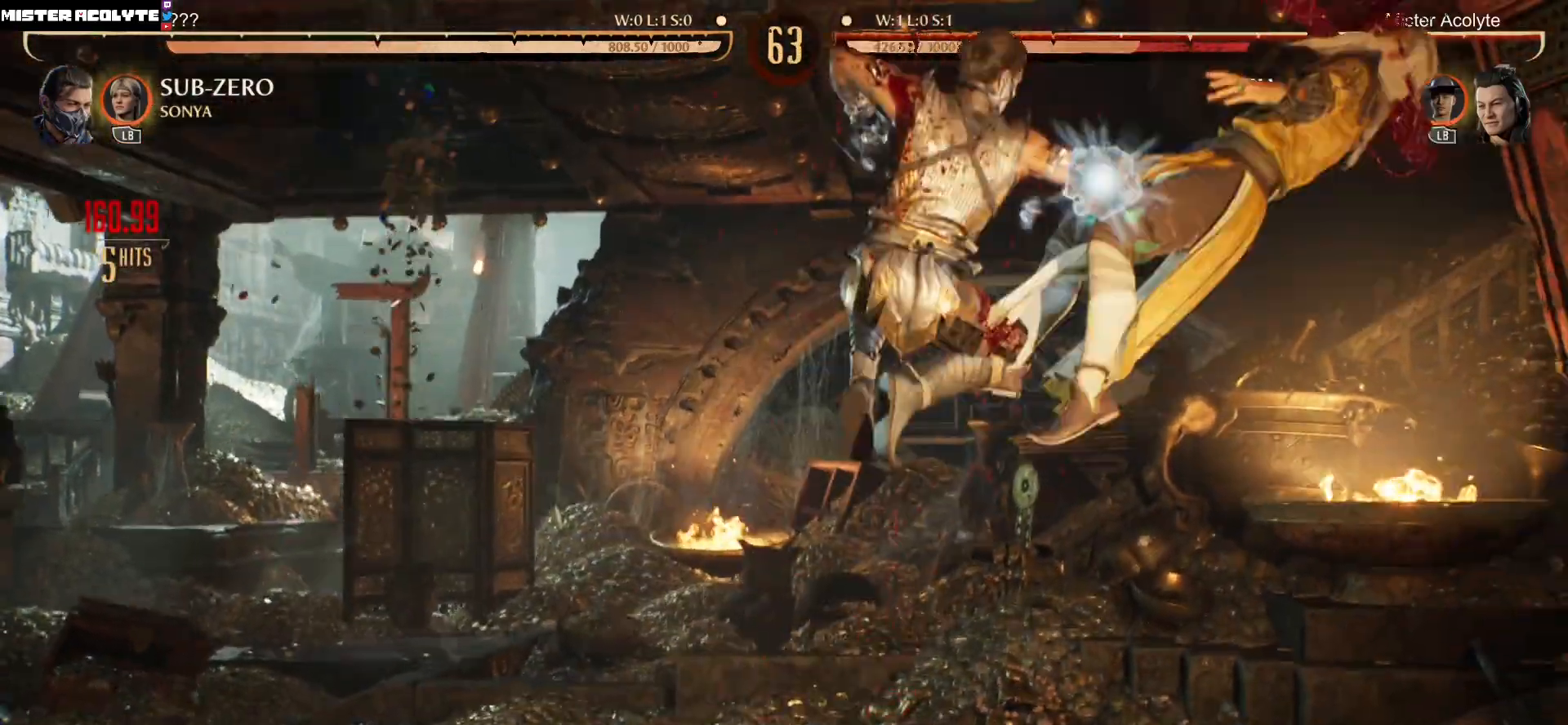
{"buttons": ["R2"], "events": []}
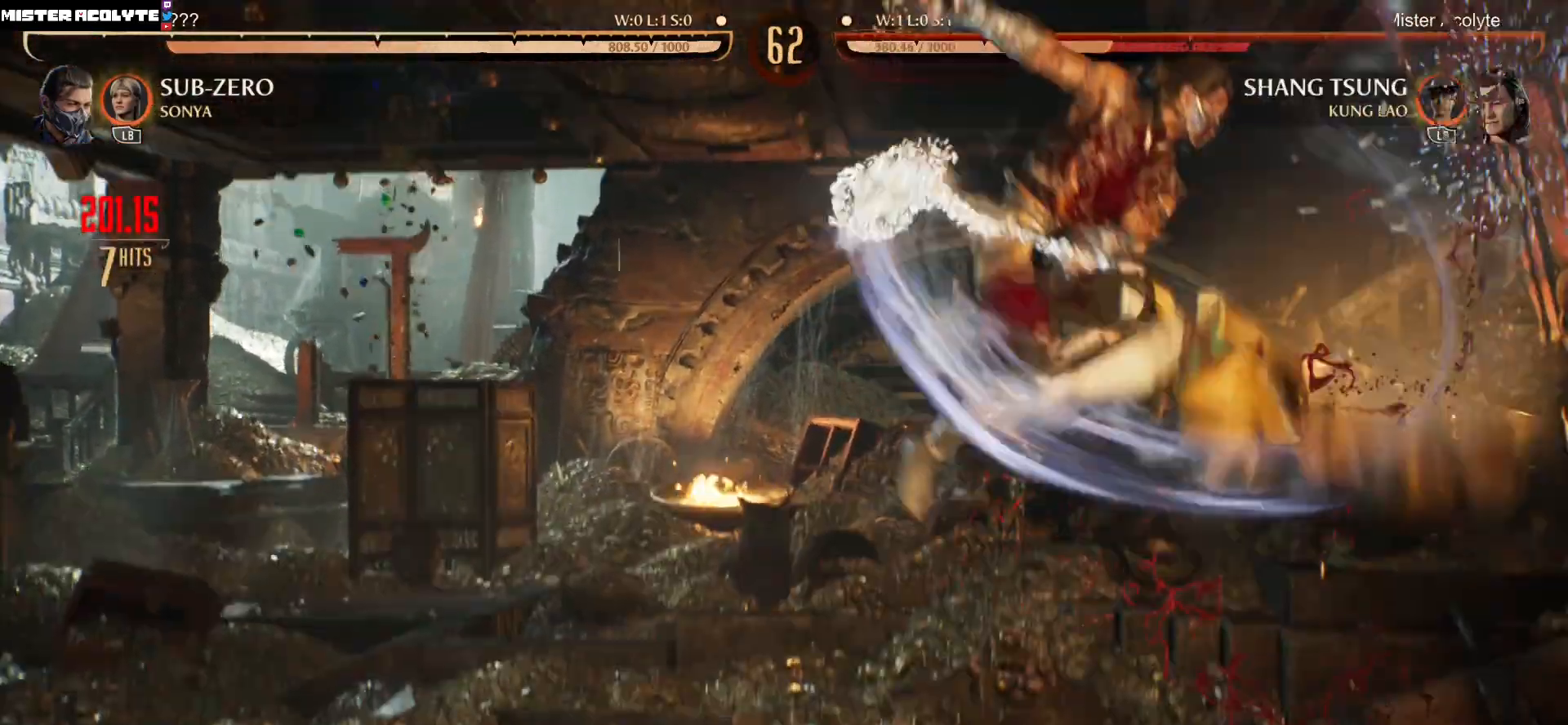
{"buttons": ["R2"], "events": []}
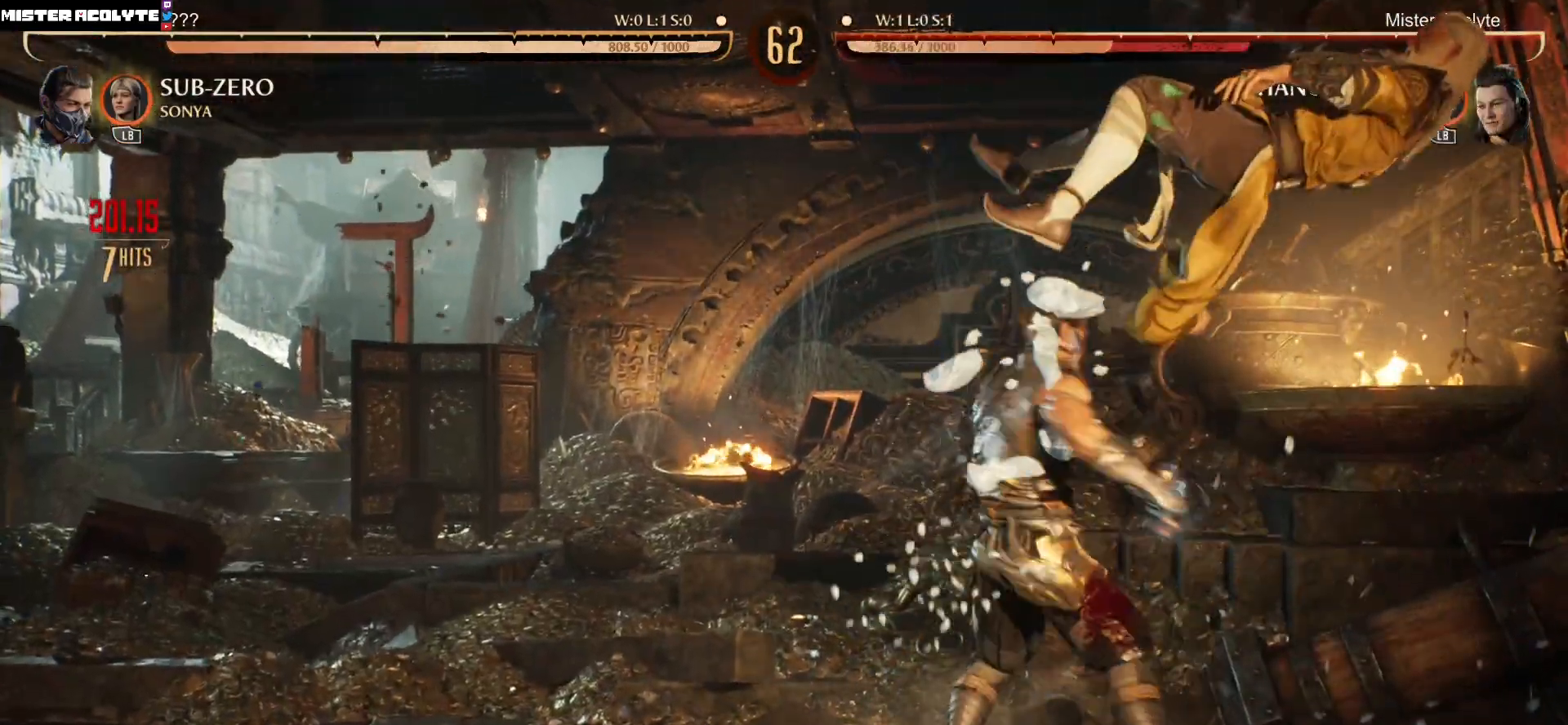
{"buttons": ["R2"], "events": []}
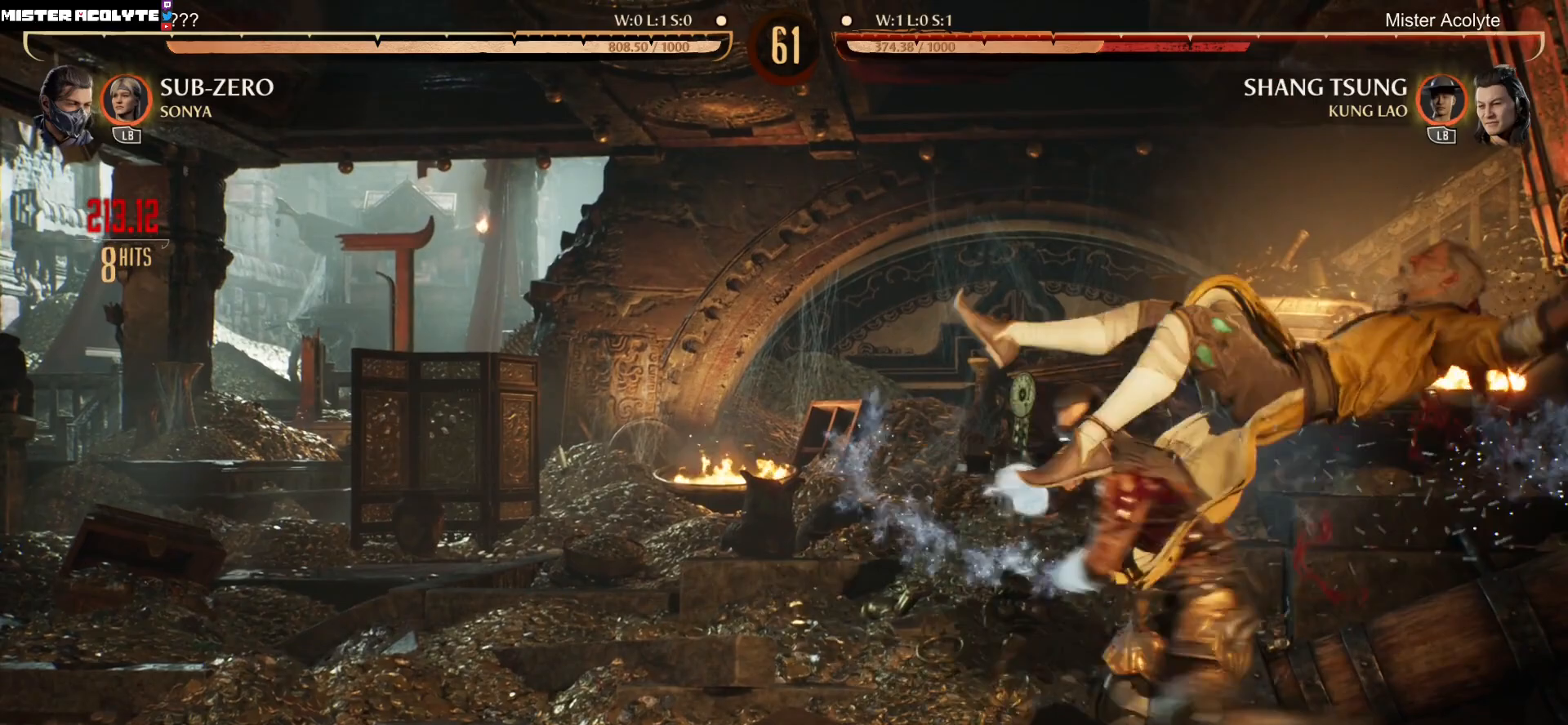
{"buttons": ["R2"], "events": []}
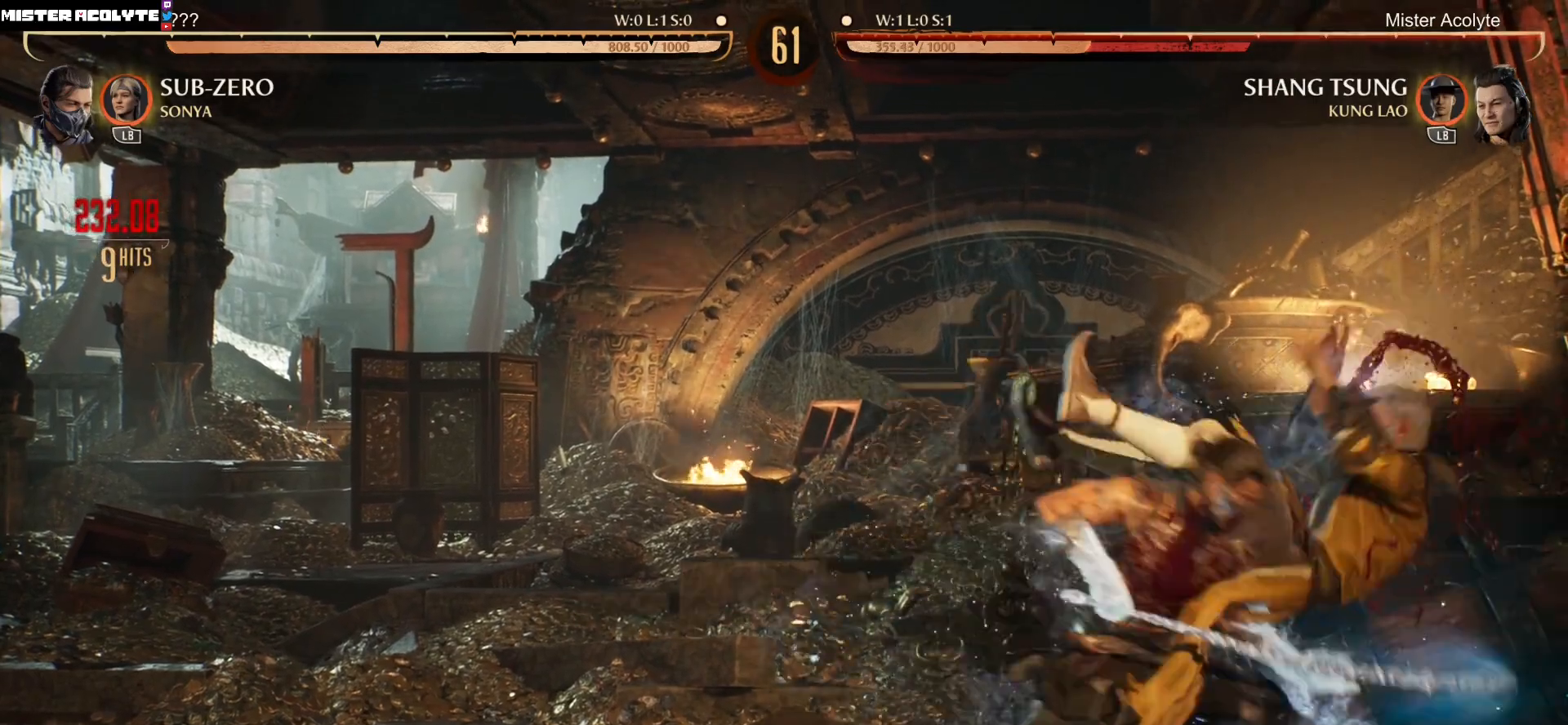
{"buttons": ["R1", "DPAD_DOWN"], "events": [[417, "DPAD_DOWN", "down"], [417, "R2", "up"], [483, "R1", "down"]]}
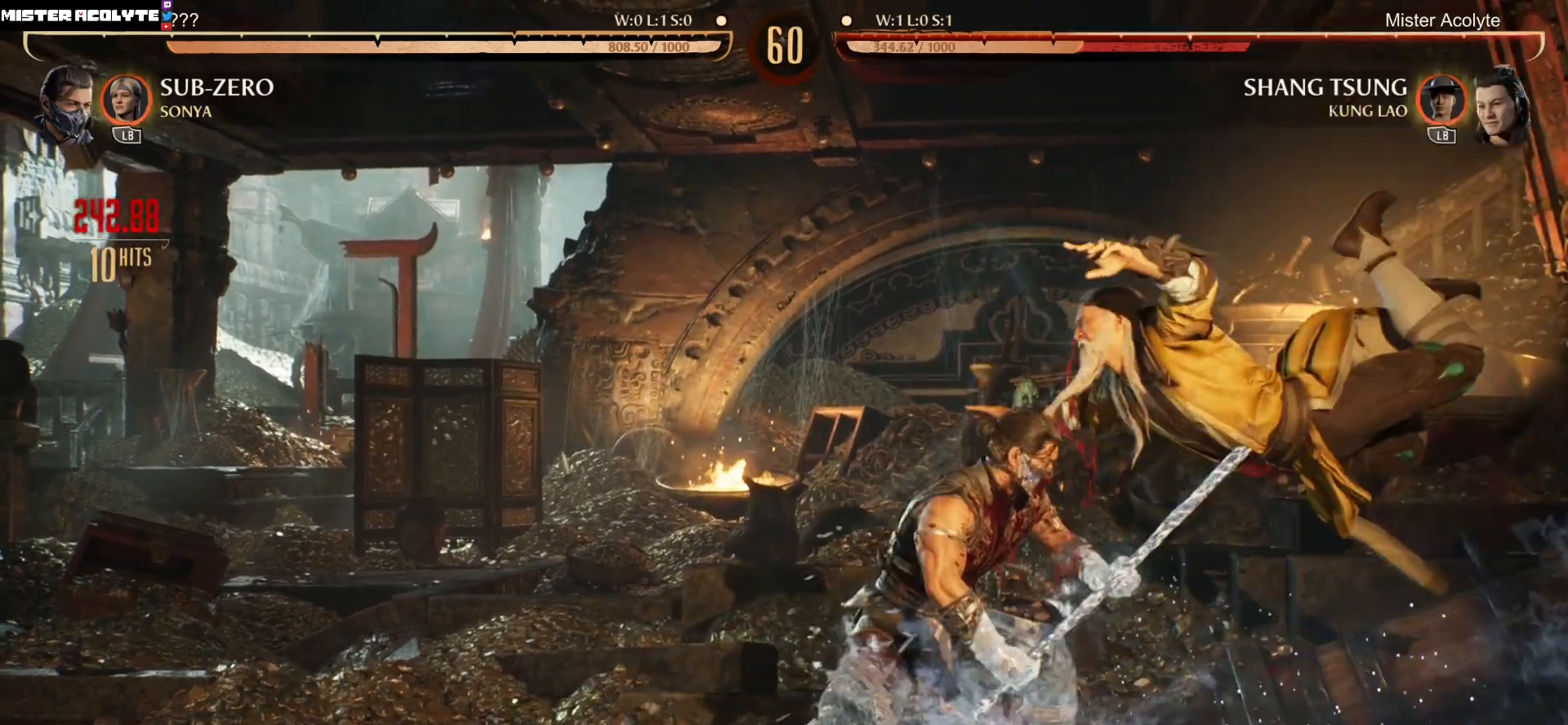
{"buttons": ["R1", "DPAD_DOWN"], "events": []}
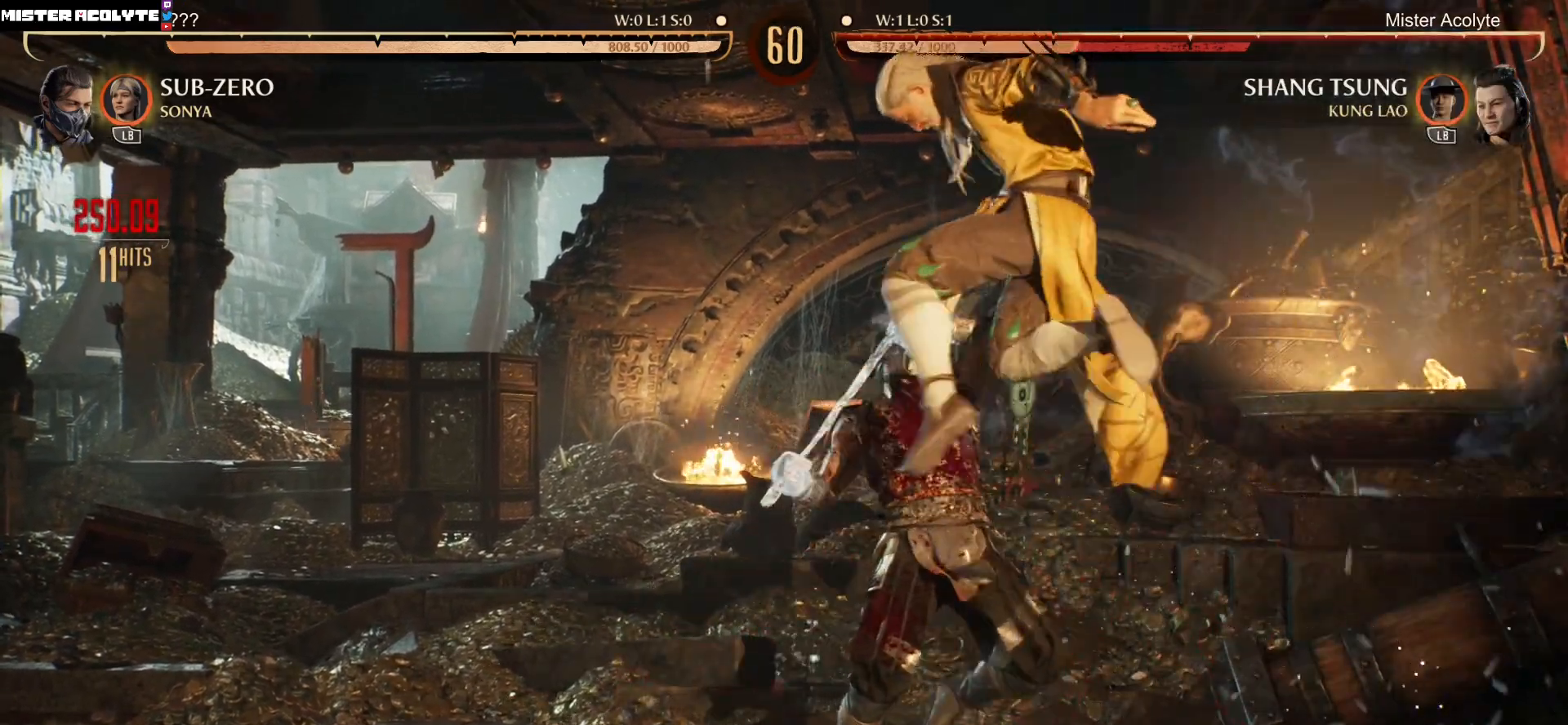
{"buttons": ["R1", "DPAD_DOWN"], "events": []}
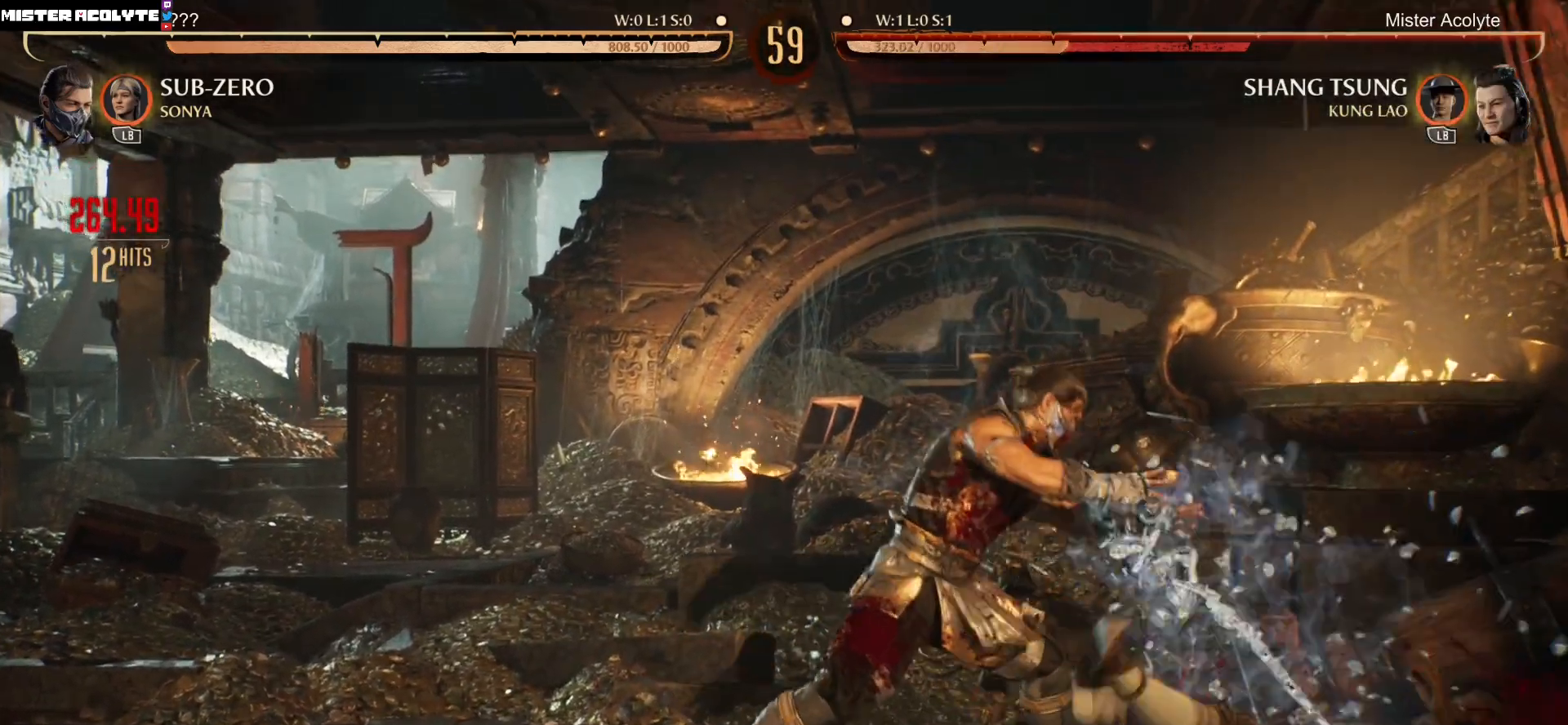
{"buttons": ["R1", "DPAD_DOWN"], "events": []}
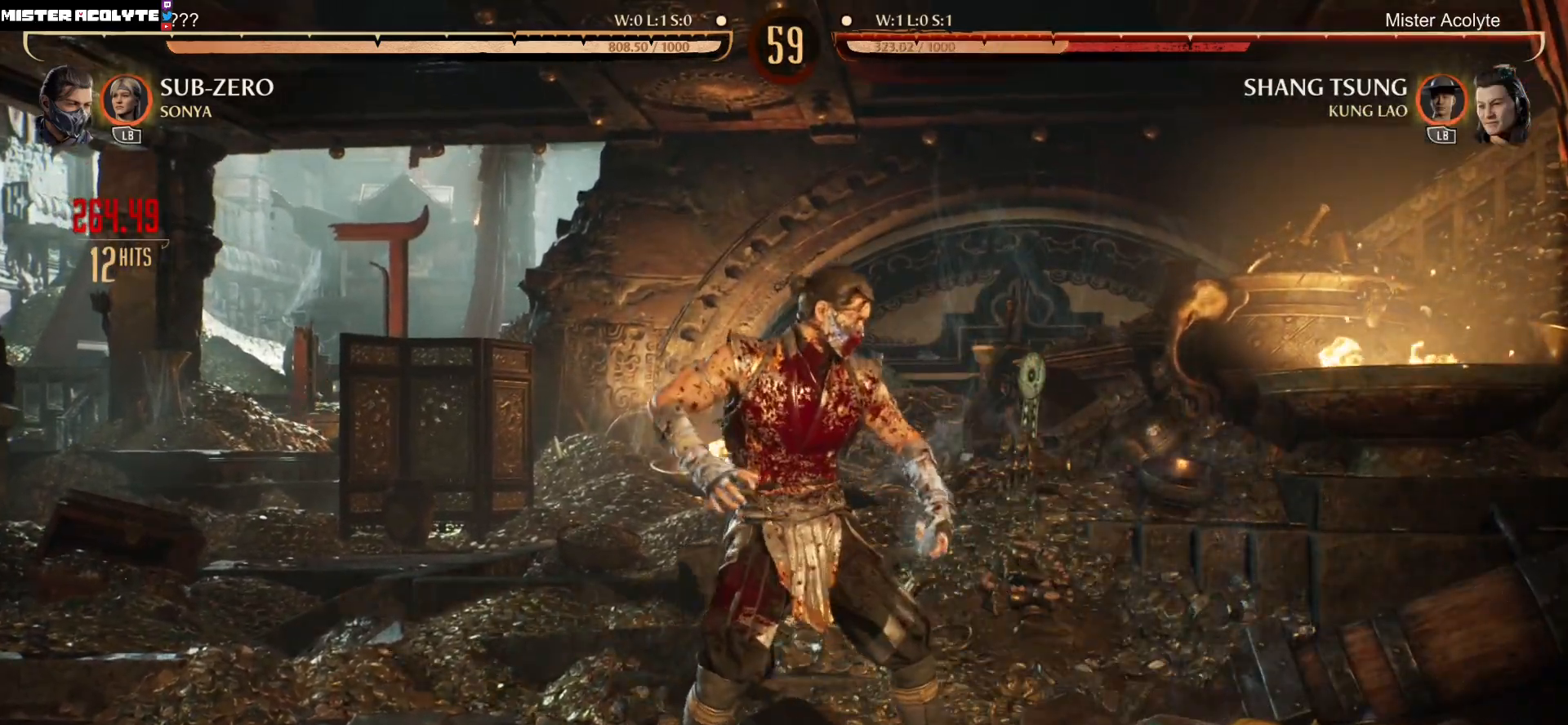
{"buttons": ["R2"], "events": [[283, "R1", "up"], [317, "DPAD_DOWN", "up"], [350, "R2", "down"]]}
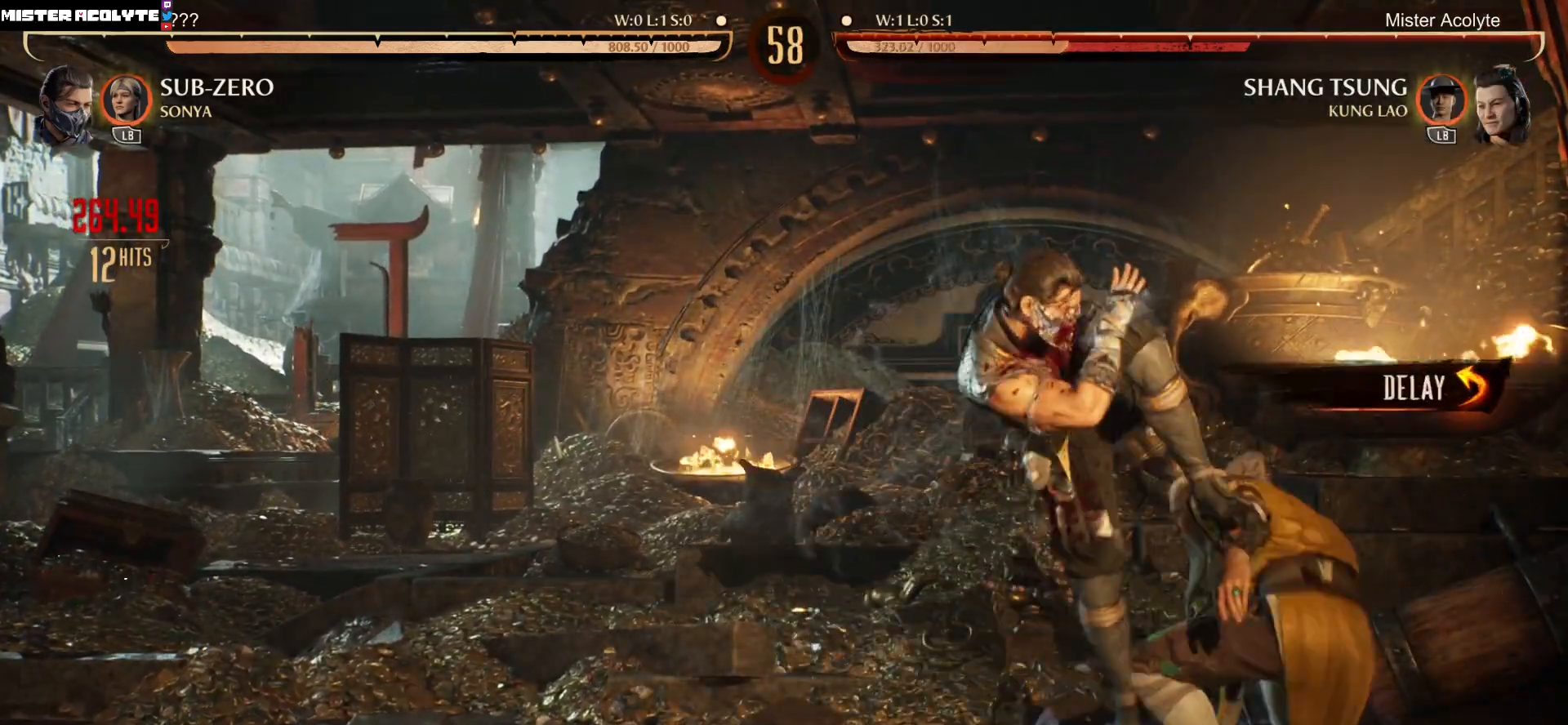
{"buttons": ["R2", "DPAD_DOWN"], "events": [[117, "DPAD_DOWN", "down"]]}
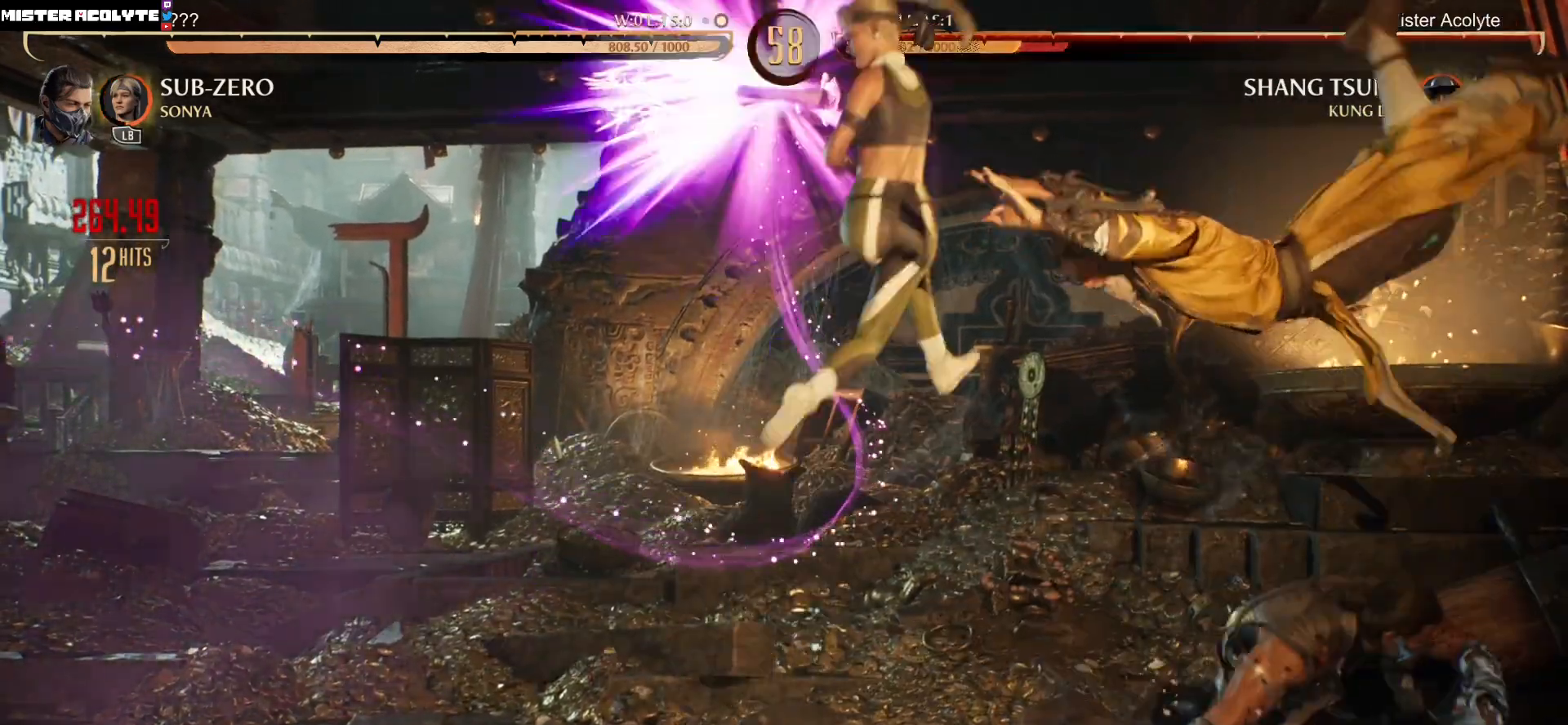
{"buttons": ["R2", "DPAD_DOWN"], "events": [[17, "DPAD_DOWN", "up"], [450, "DPAD_DOWN", "down"]]}
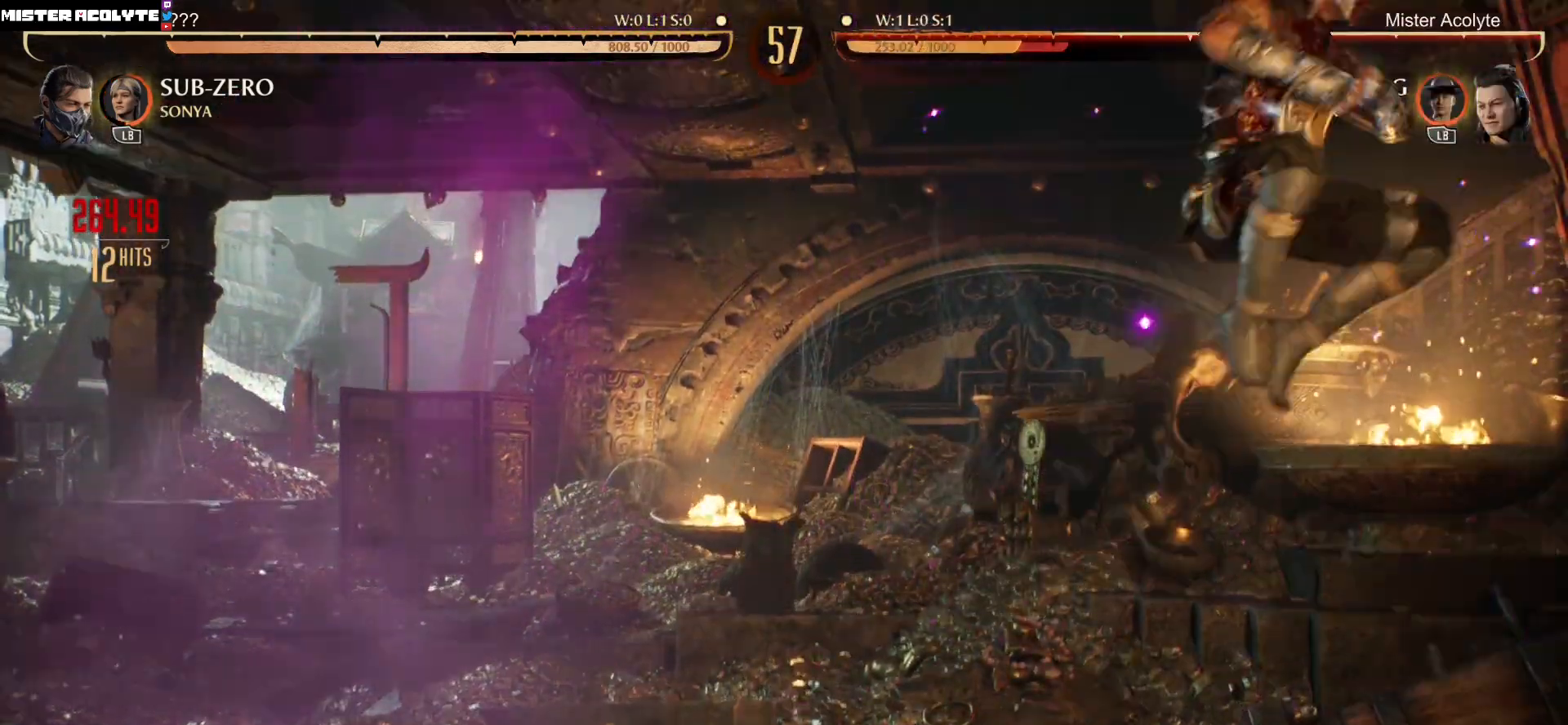
{"buttons": ["R2"], "events": [[150, "DPAD_DOWN", "up"], [150, "R2", "up"], [283, "R2", "down"]]}
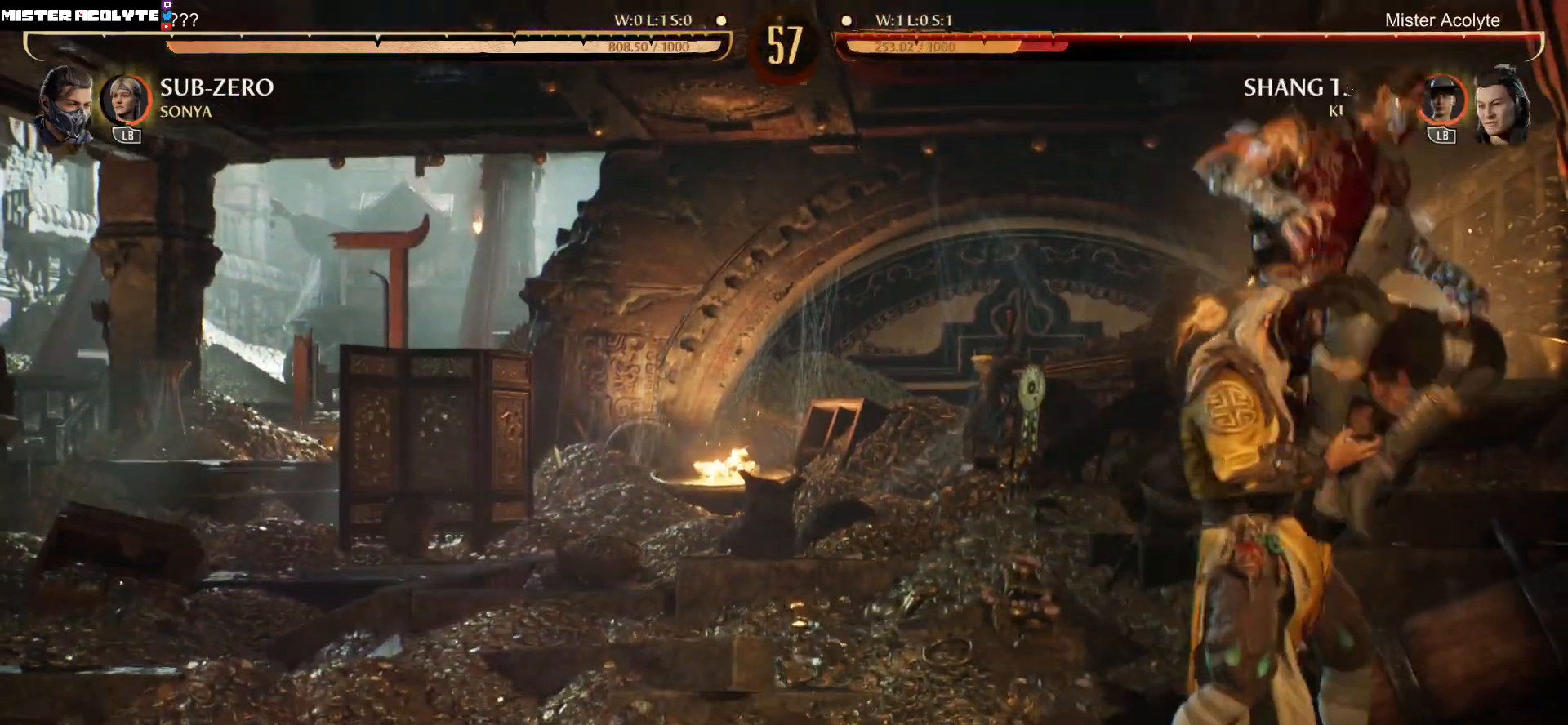
{"buttons": [], "events": [[17, "DPAD_DOWN", "down"], [83, "R2", "up"], [83, "X", "down"], [183, "X", "up"], [217, "X", "down"], [450, "DPAD_DOWN", "up"], [450, "X", "up"]]}
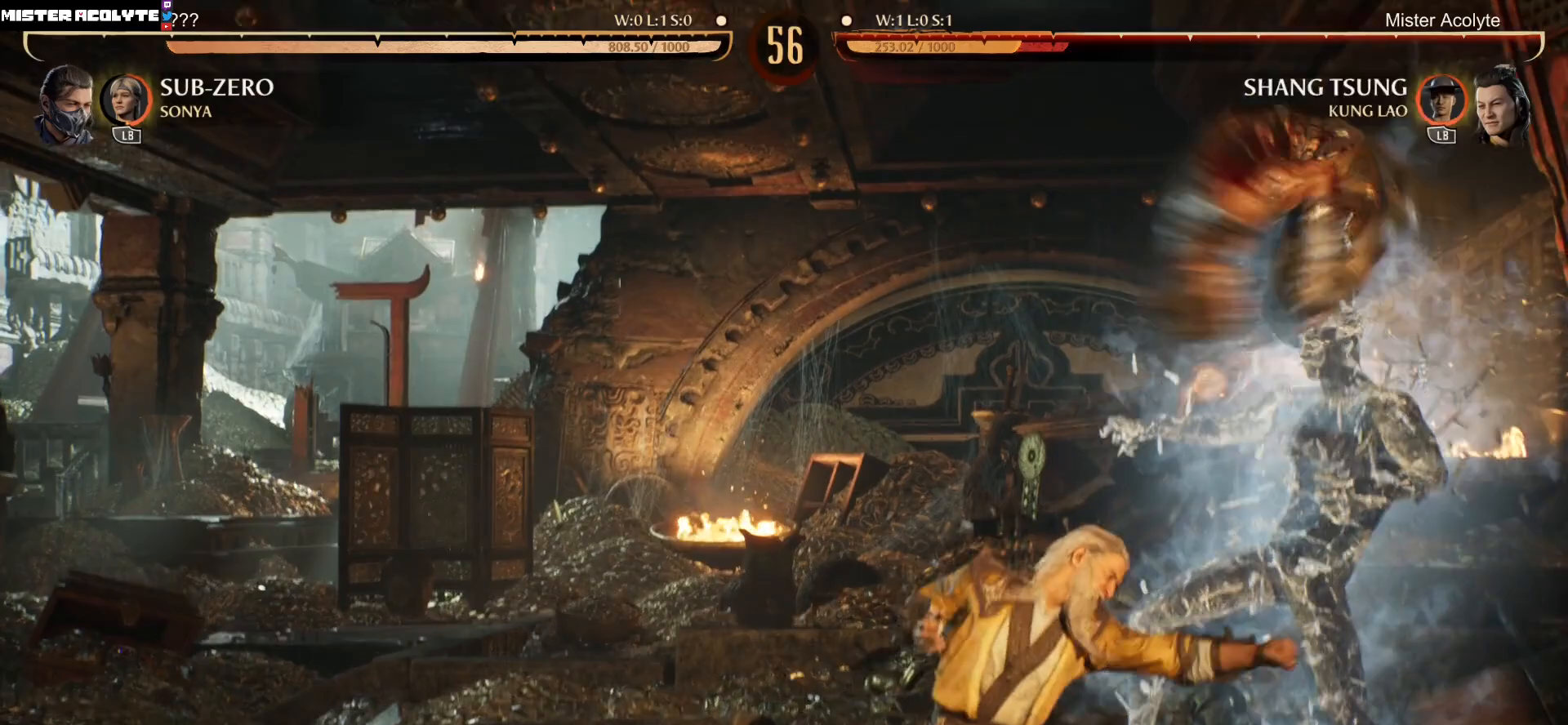
{"buttons": ["R2", "DPAD_DOWN"], "events": [[217, "R2", "down"], [450, "DPAD_DOWN", "down"]]}
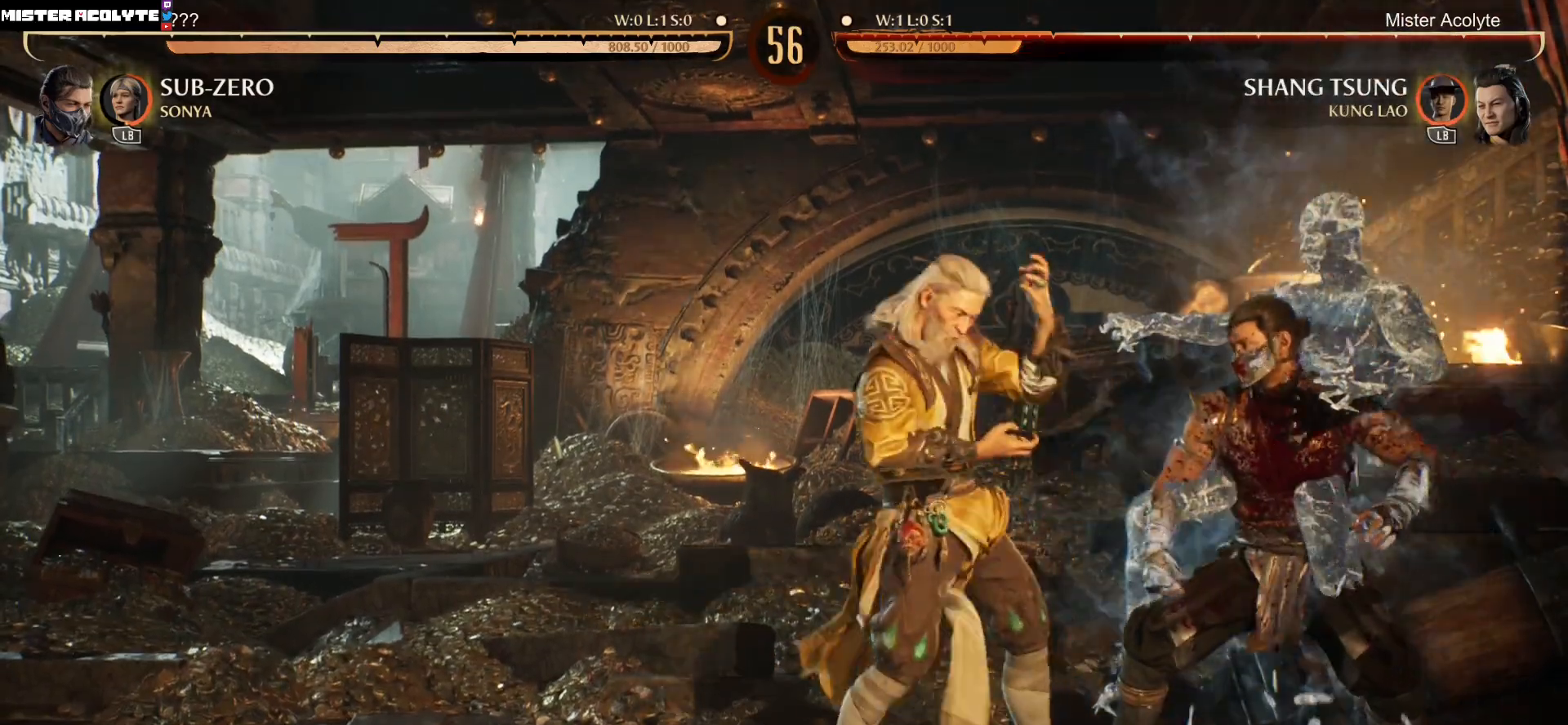
{"buttons": ["R2", "DPAD_DOWN"], "events": []}
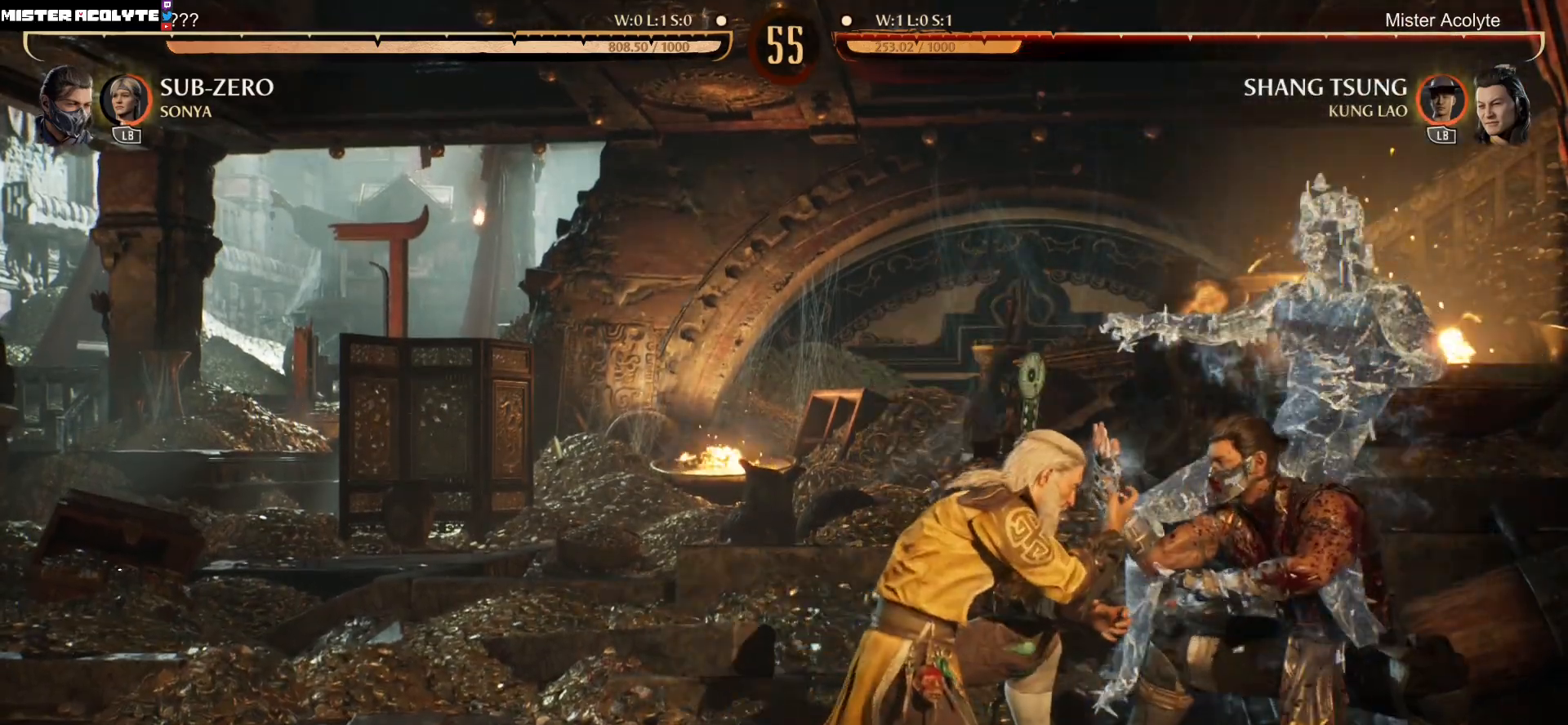
{"buttons": ["DPAD_DOWN"], "events": [[383, "R2", "up"], [417, "B", "down"], [483, "B", "up"]]}
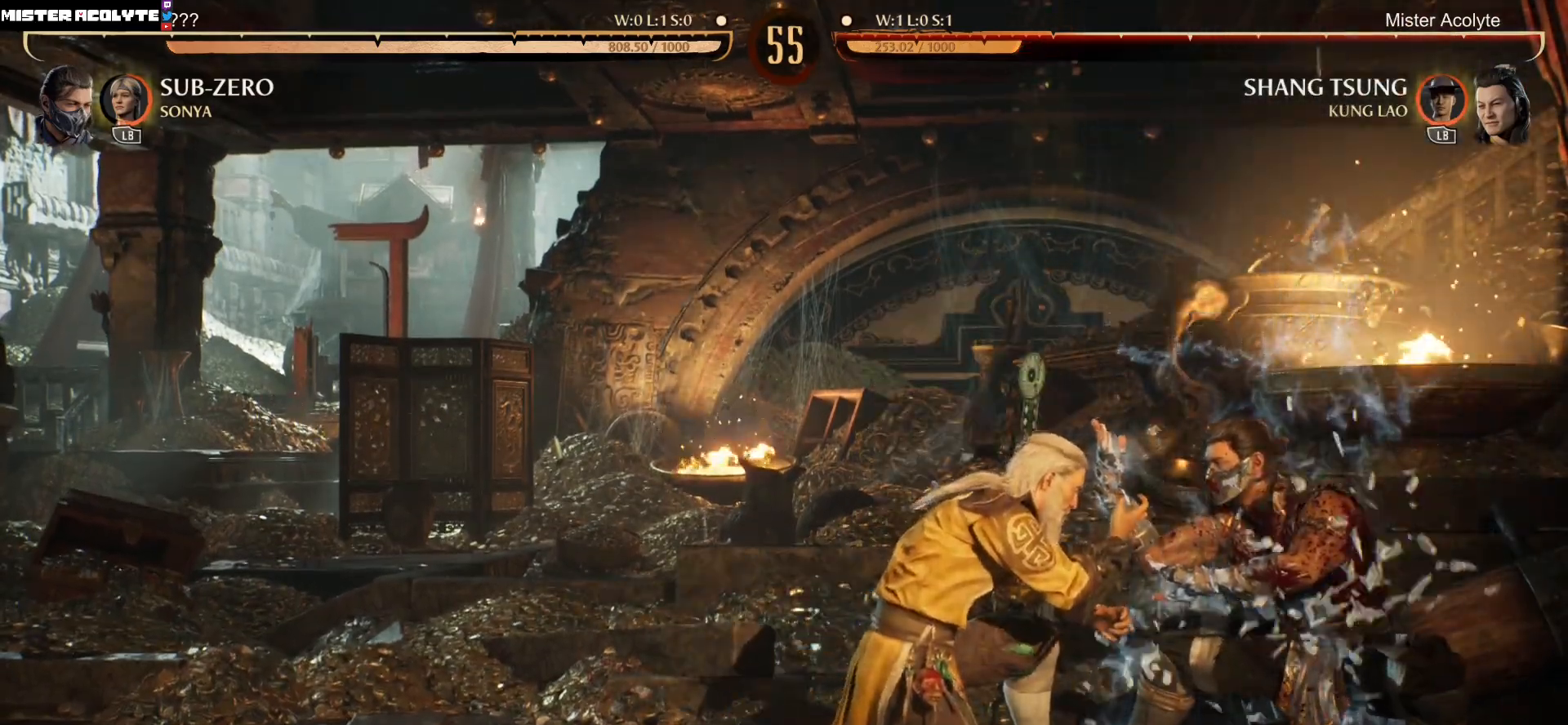
{"buttons": ["R2"], "events": [[50, "B", "down"], [317, "DPAD_DOWN", "up"], [350, "B", "up"], [483, "R2", "down"]]}
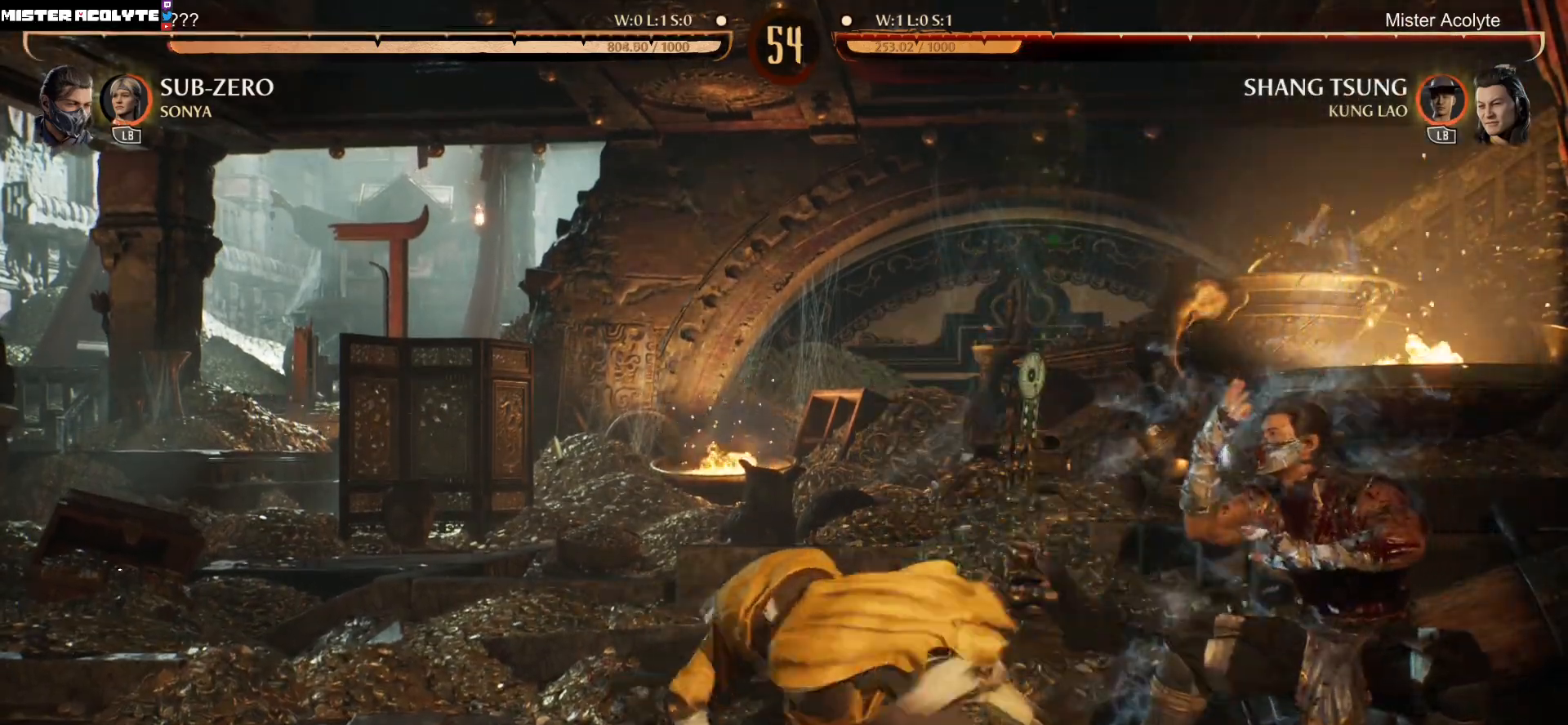
{"buttons": ["R2", "DPAD_DOWN"], "events": [[17, "DPAD_DOWN", "down"]]}
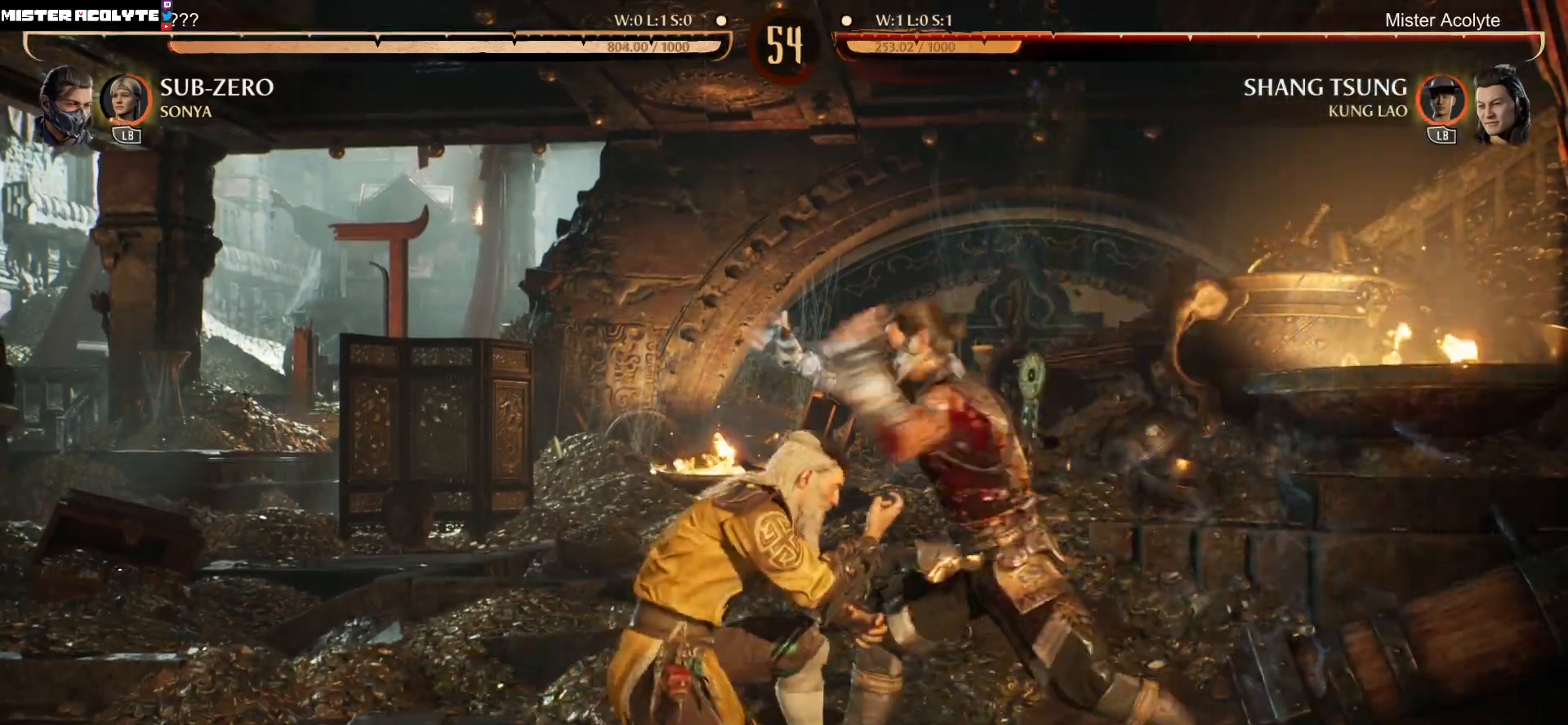
{"buttons": ["X"], "events": [[83, "R2", "up"], [117, "X", "down"], [150, "X", "up"], [217, "X", "down"], [317, "X", "up"], [350, "X", "down"], [483, "DPAD_DOWN", "up"]]}
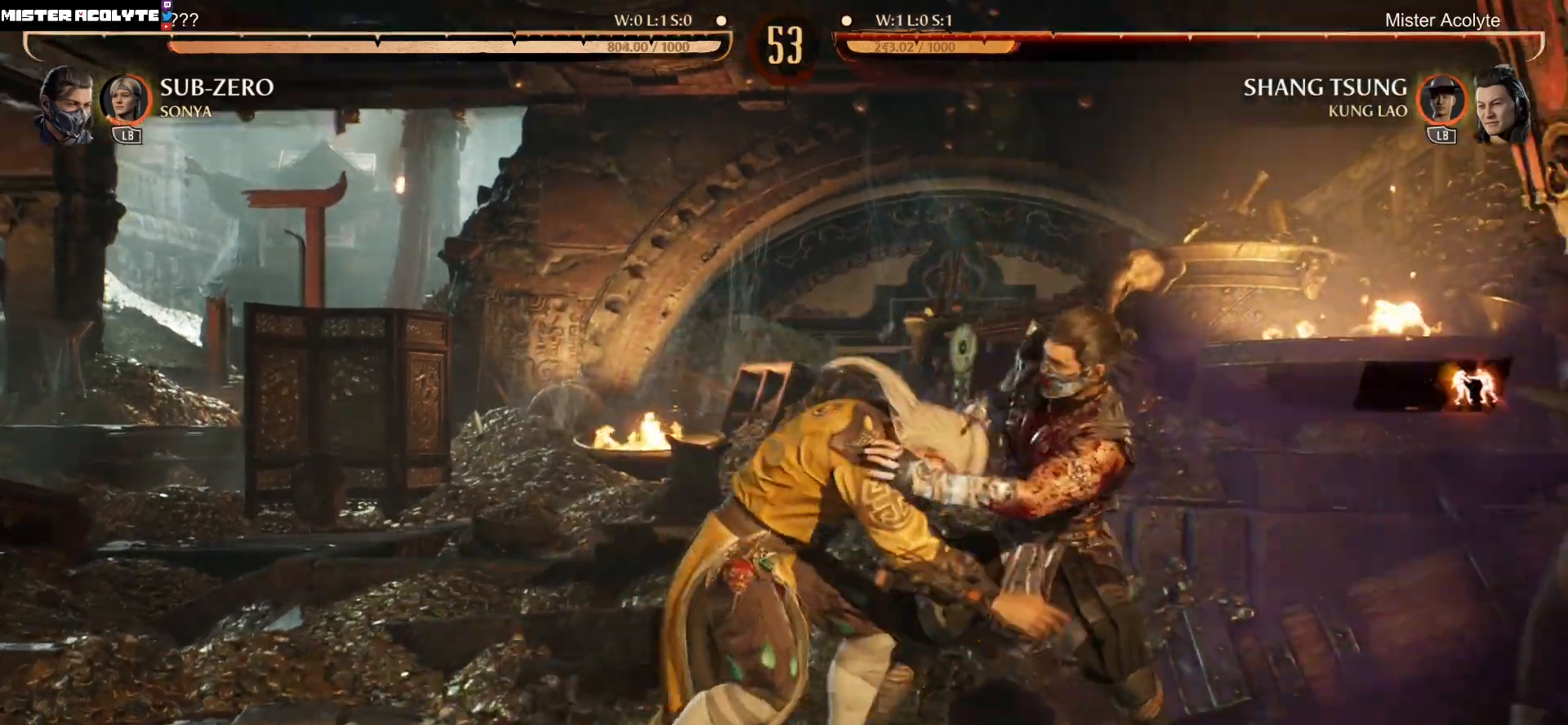
{"buttons": ["R2"], "events": [[17, "X", "up"], [383, "R2", "down"]]}
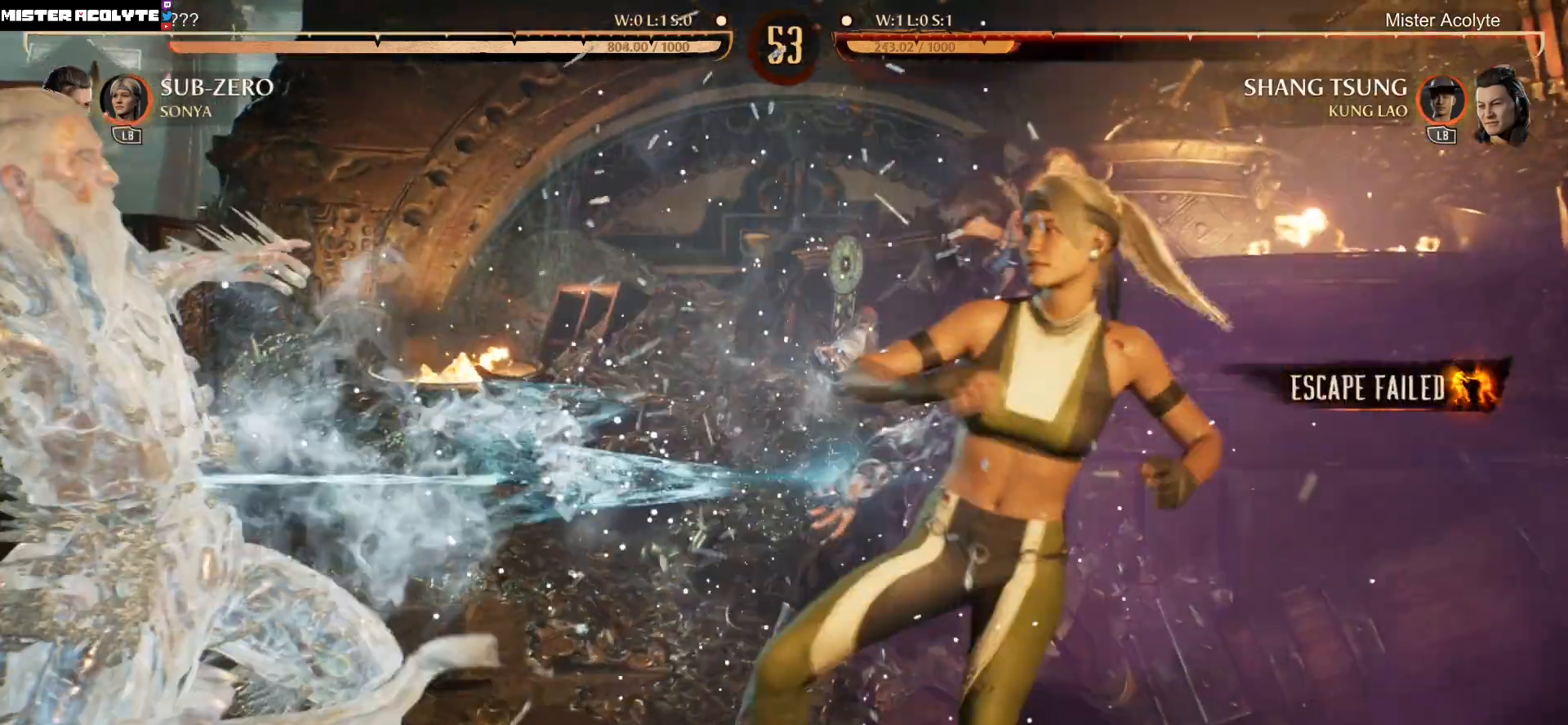
{"buttons": ["R2"], "events": []}